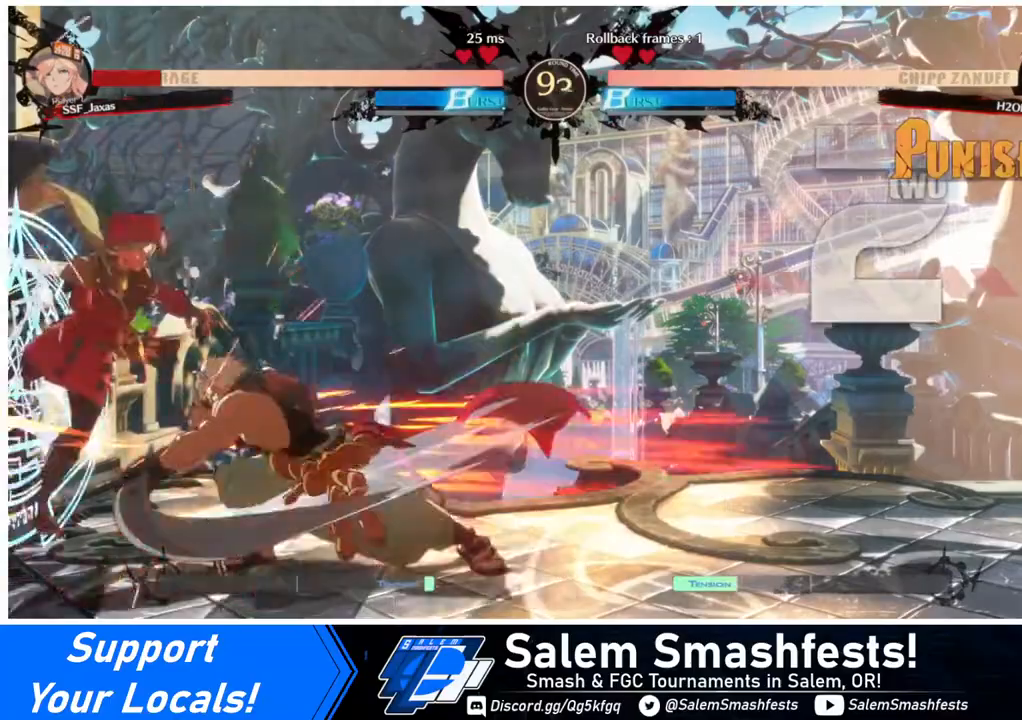
Gameplay with a controller (arcade stick); each line is a JSON object with the inputs held at the frame after it. "events" lists button and stick changes between this image and that frame as [ms after this image, input, new state], when the widget could be followed in between. Not read: L3 R3.
{"buttons": ["DPAD_LEFT"], "events": [[240, "SQUARE", "up"]]}
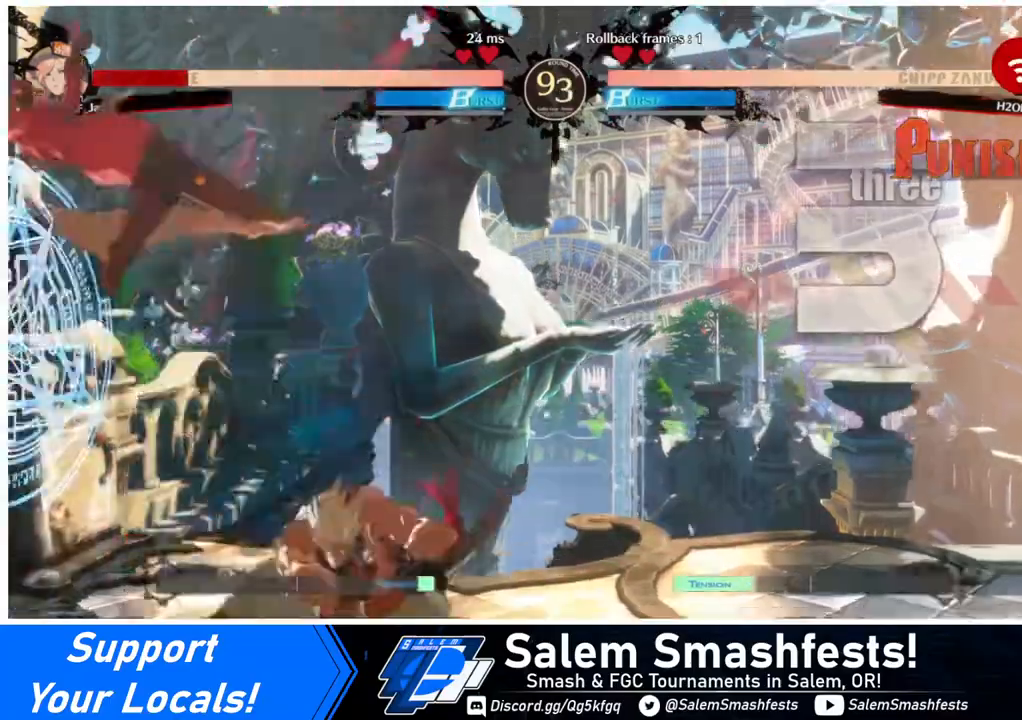
{"buttons": ["DPAD_LEFT"], "events": []}
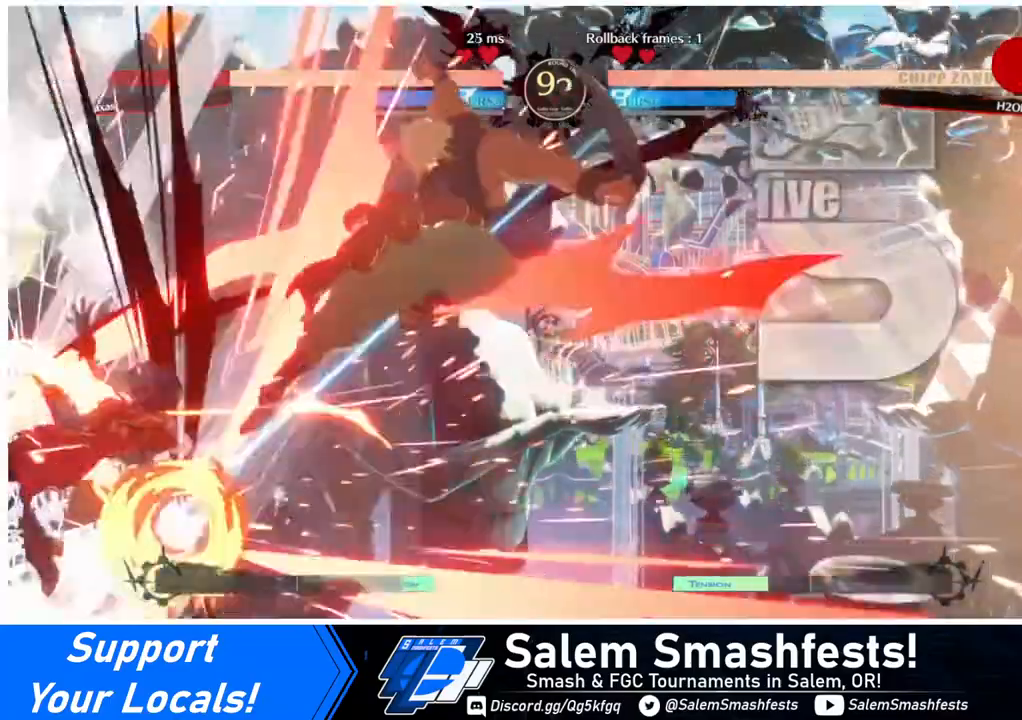
{"buttons": ["DPAD_LEFT"], "events": []}
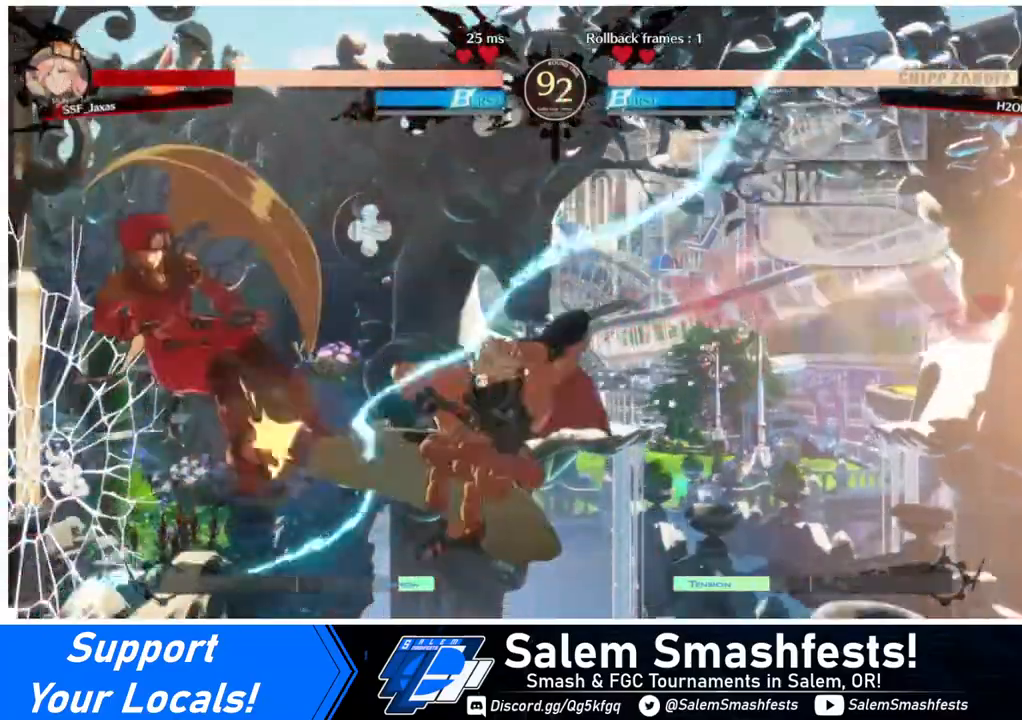
{"buttons": ["DPAD_LEFT"], "events": []}
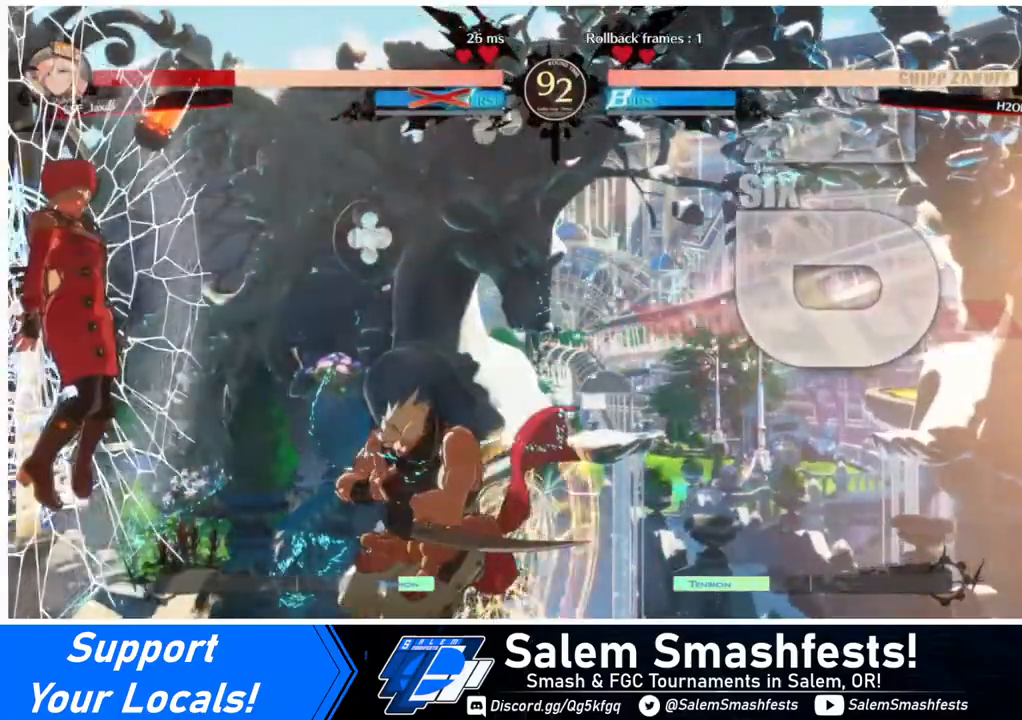
{"buttons": ["DPAD_LEFT"], "events": []}
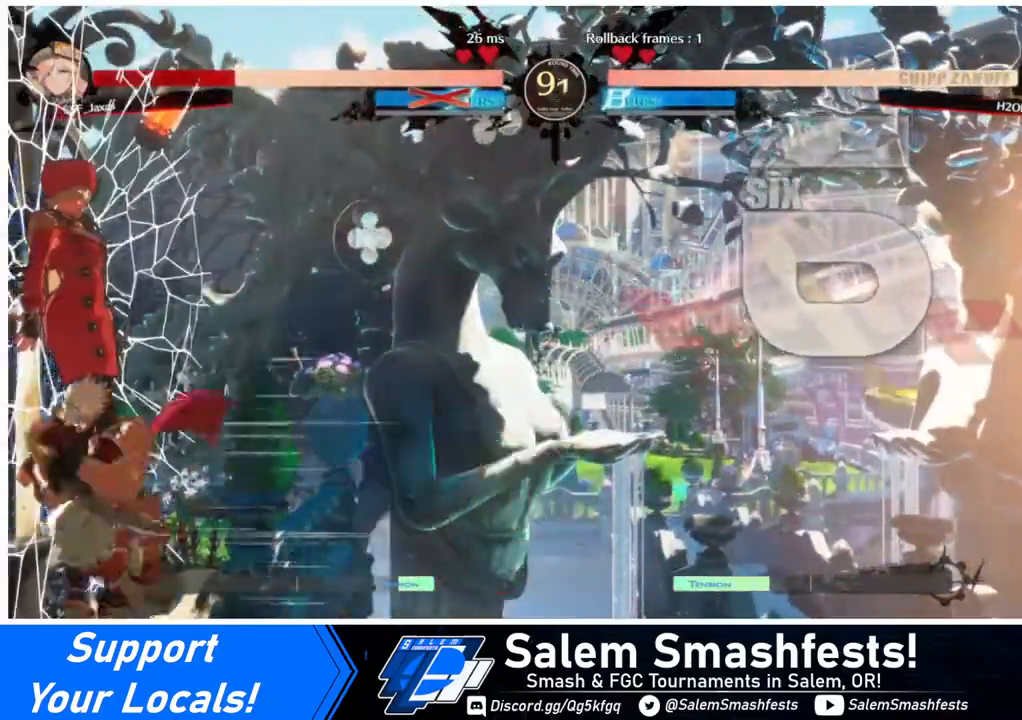
{"buttons": ["DPAD_LEFT"], "events": []}
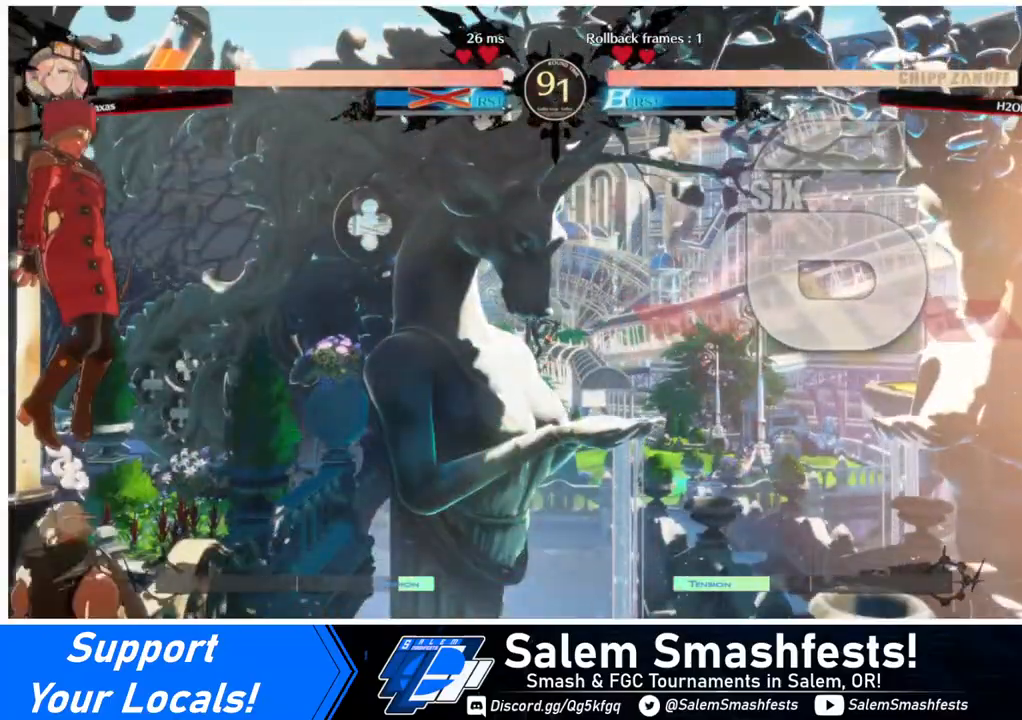
{"buttons": ["L1", "DPAD_RIGHT"], "events": [[280, "DPAD_LEFT", "up"], [280, "DPAD_RIGHT", "down"], [440, "L1", "down"]]}
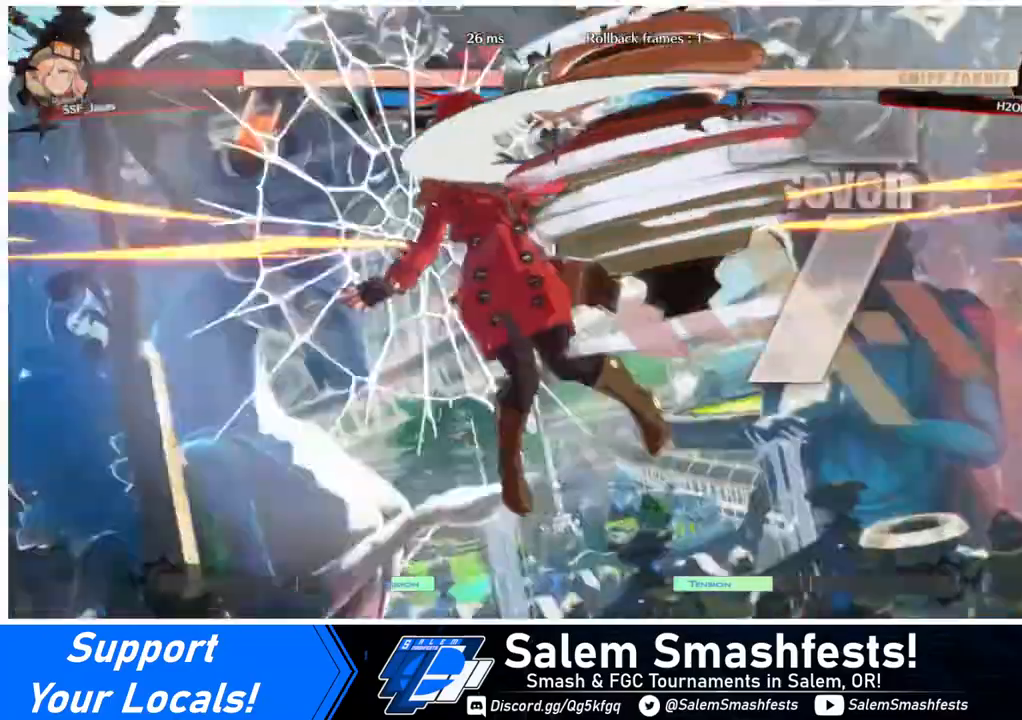
{"buttons": ["SQUARE", "DPAD_RIGHT"], "events": [[160, "L1", "up"], [280, "SQUARE", "down"]]}
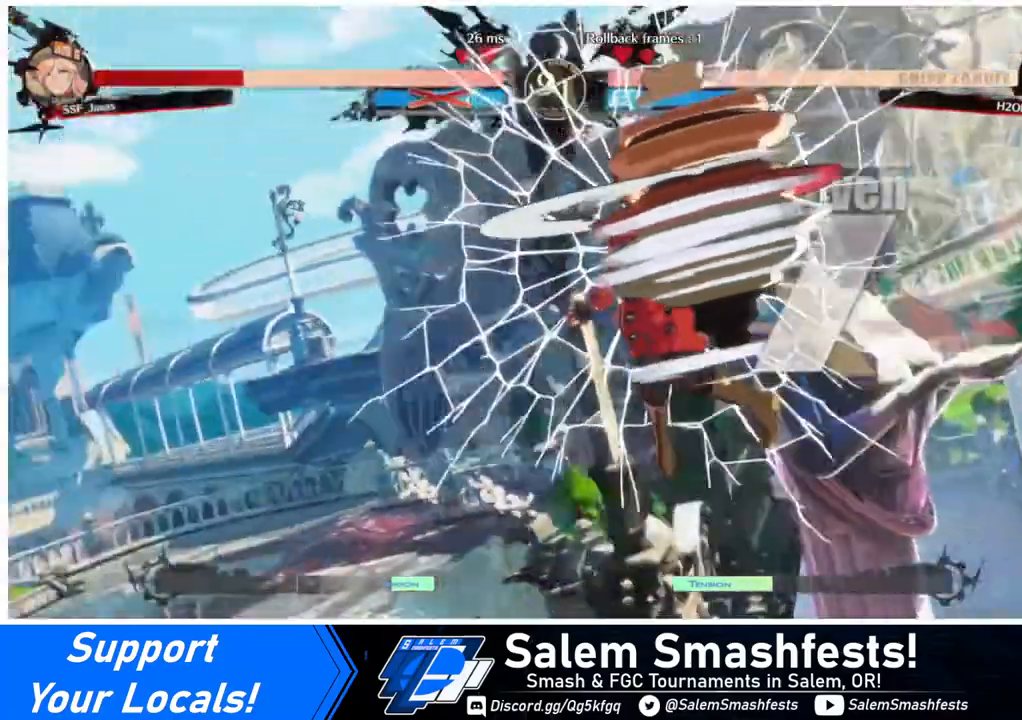
{"buttons": ["SQUARE", "DPAD_RIGHT"], "events": []}
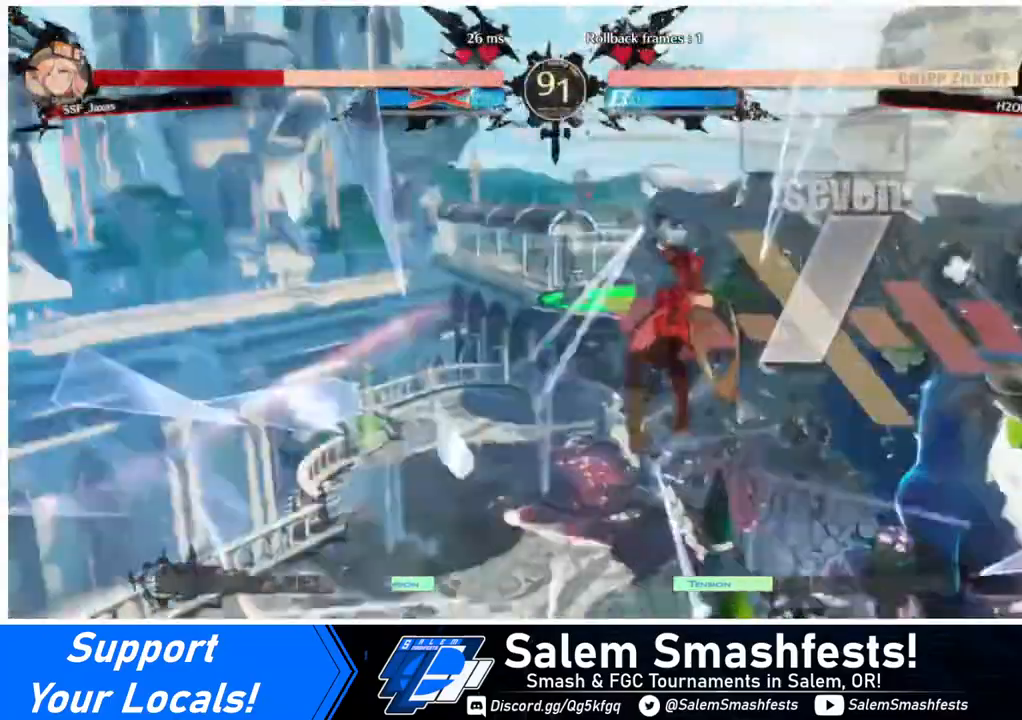
{"buttons": ["SQUARE", "DPAD_RIGHT"], "events": []}
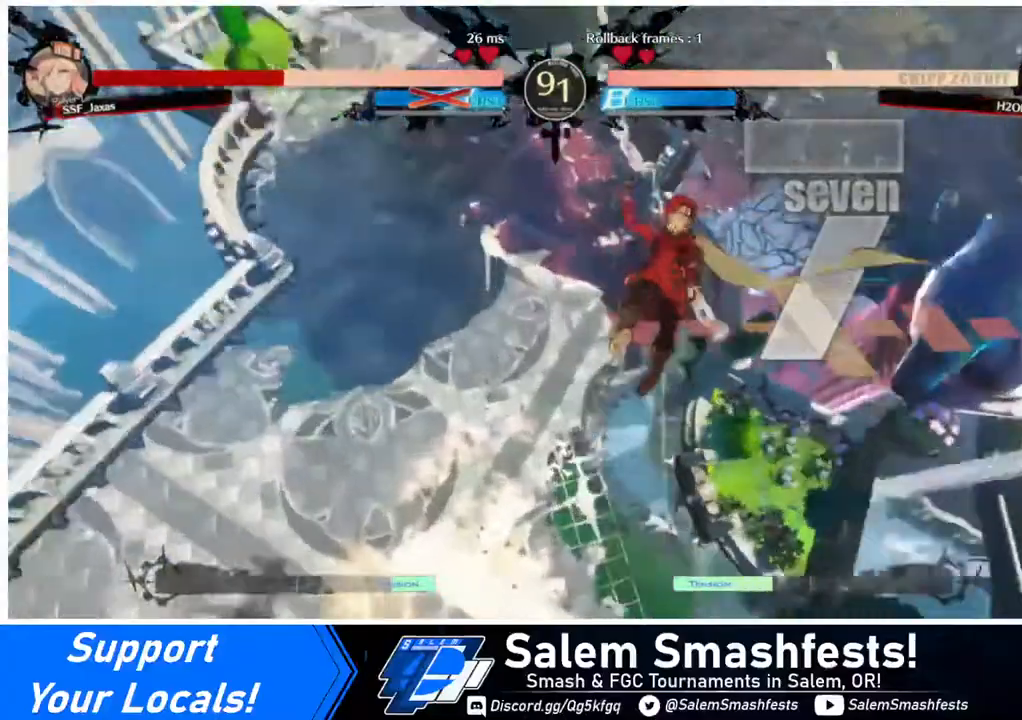
{"buttons": ["SQUARE", "DPAD_RIGHT"], "events": []}
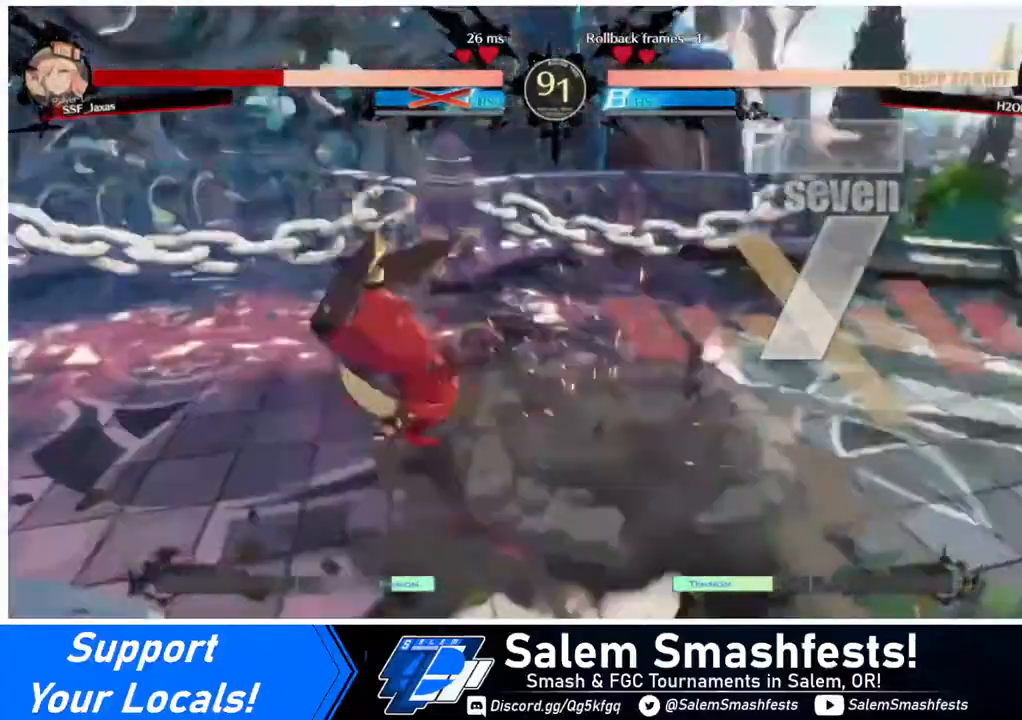
{"buttons": [], "events": [[120, "SQUARE", "up"], [240, "DPAD_LEFT", "down"], [240, "DPAD_RIGHT", "up"], [480, "DPAD_LEFT", "up"]]}
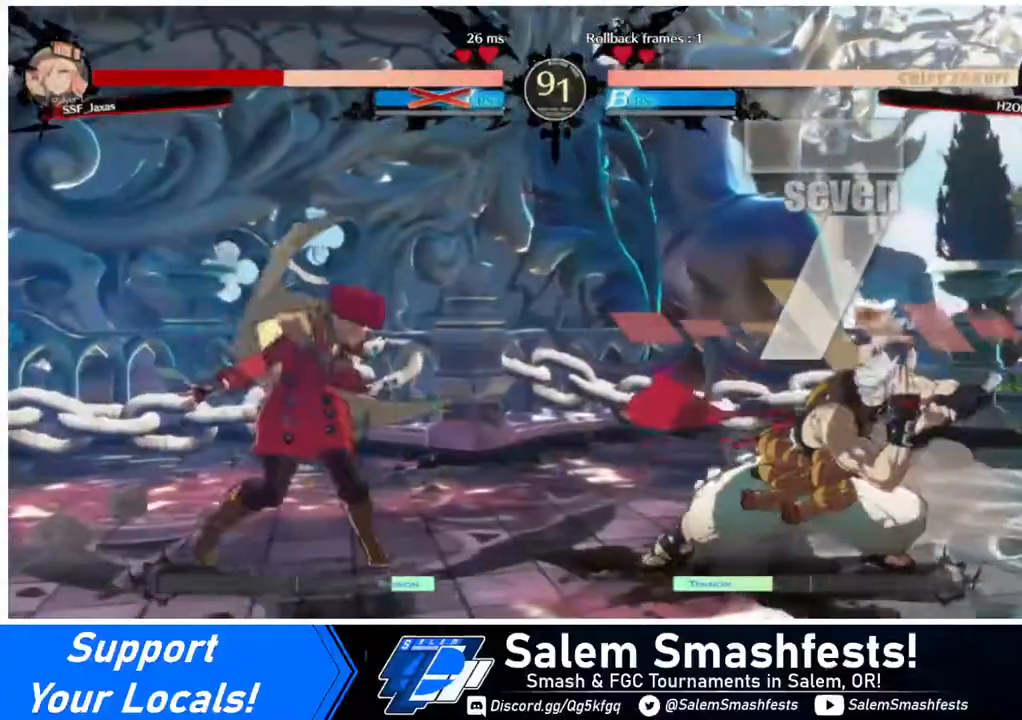
{"buttons": ["DPAD_LEFT"], "events": [[160, "DPAD_LEFT", "down"], [280, "DPAD_LEFT", "up"], [320, "DPAD_LEFT", "down"]]}
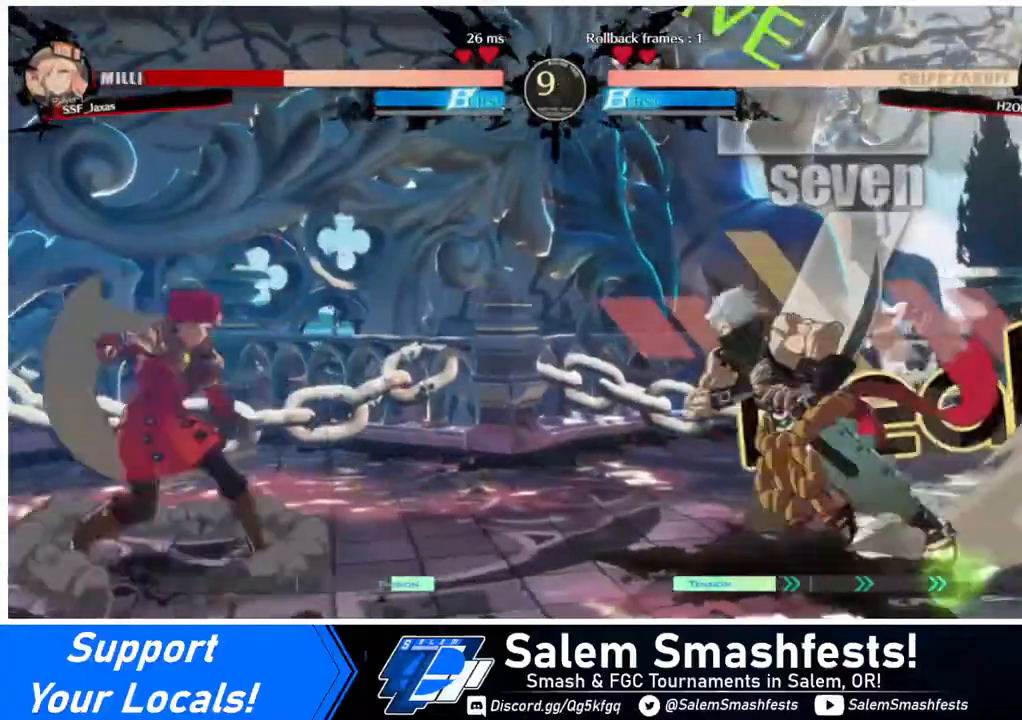
{"buttons": ["DPAD_LEFT"], "events": [[40, "DPAD_LEFT", "up"], [40, "DPAD_RIGHT", "down"], [160, "DPAD_RIGHT", "up"], [240, "DPAD_RIGHT", "down"], [280, "DPAD_RIGHT", "up"], [320, "DPAD_LEFT", "down"], [320, "DPAD_UP", "down"], [440, "DPAD_UP", "up"]]}
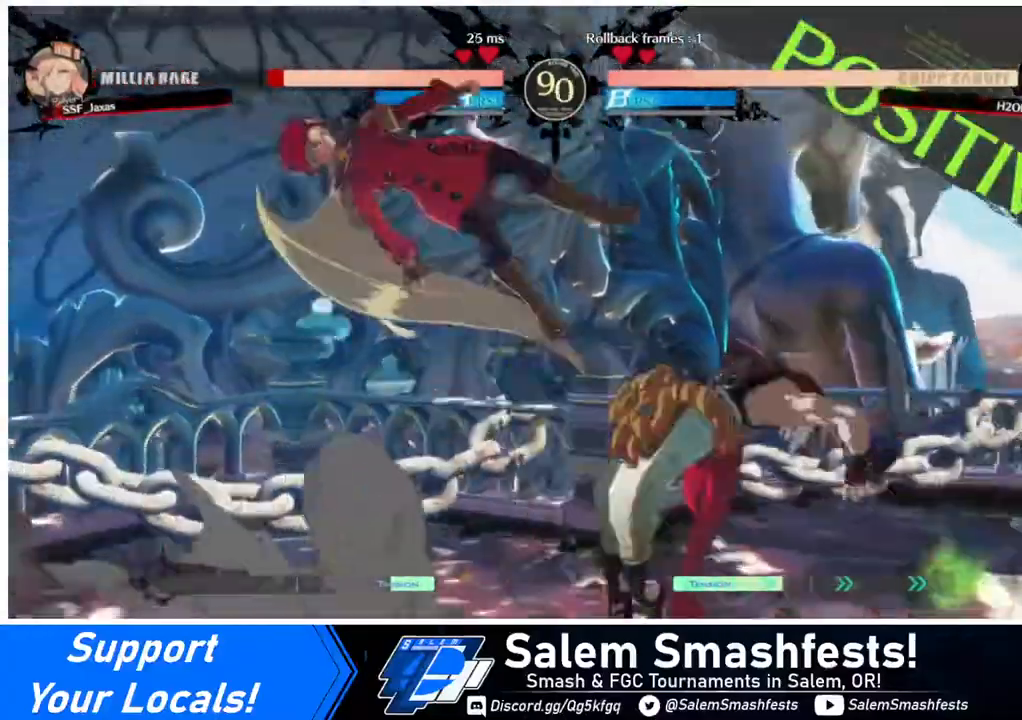
{"buttons": ["DPAD_LEFT"], "events": []}
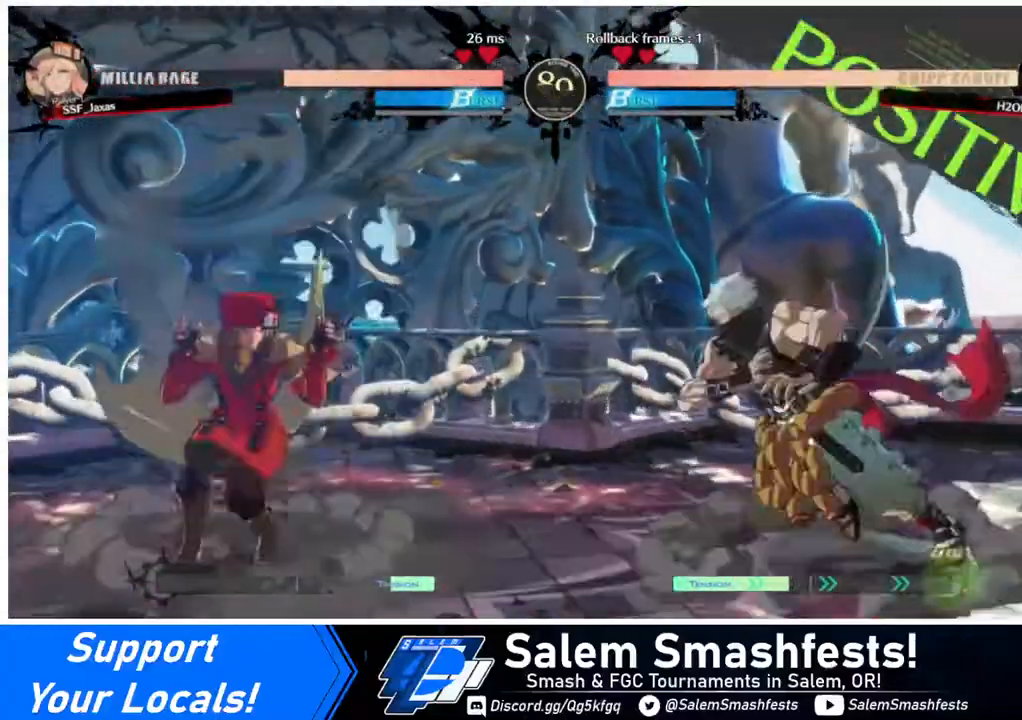
{"buttons": ["DPAD_DOWN"], "events": [[400, "DPAD_LEFT", "up"], [400, "SQUARE", "down"], [480, "DPAD_DOWN", "down"], [480, "SQUARE", "up"]]}
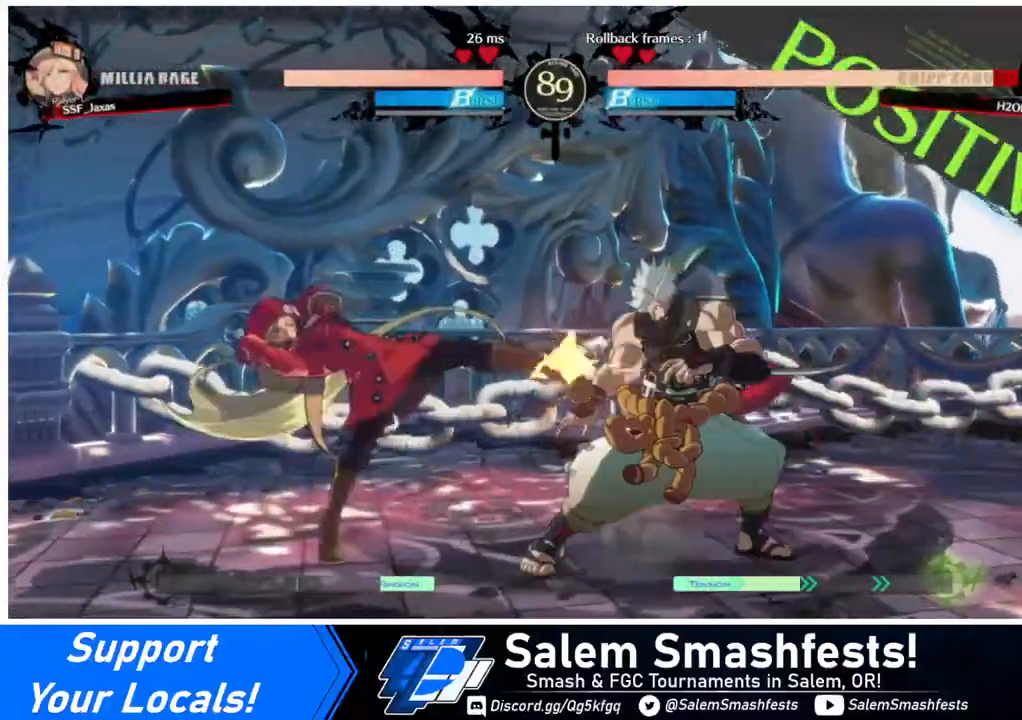
{"buttons": ["DPAD_RIGHT"], "events": [[80, "R2", "down"], [240, "DPAD_DOWN", "up"], [240, "R2", "up"], [320, "DPAD_DOWN", "down"], [400, "DPAD_RIGHT", "down"], [440, "DPAD_DOWN", "up"]]}
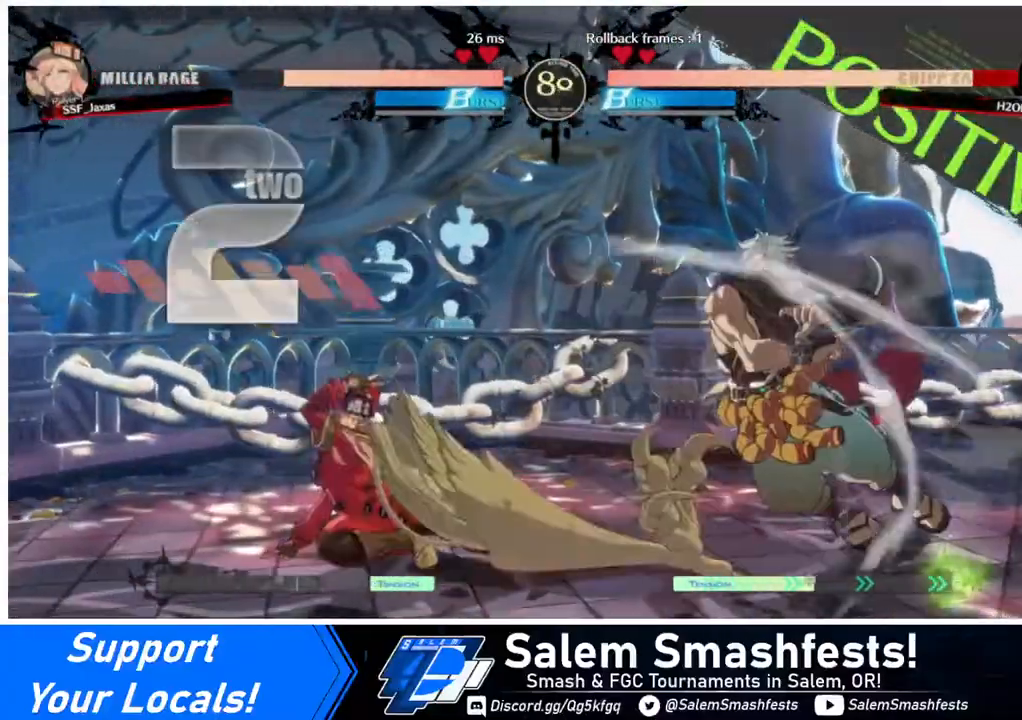
{"buttons": [], "events": [[40, "R1", "down"], [120, "DPAD_RIGHT", "up"], [200, "R1", "up"]]}
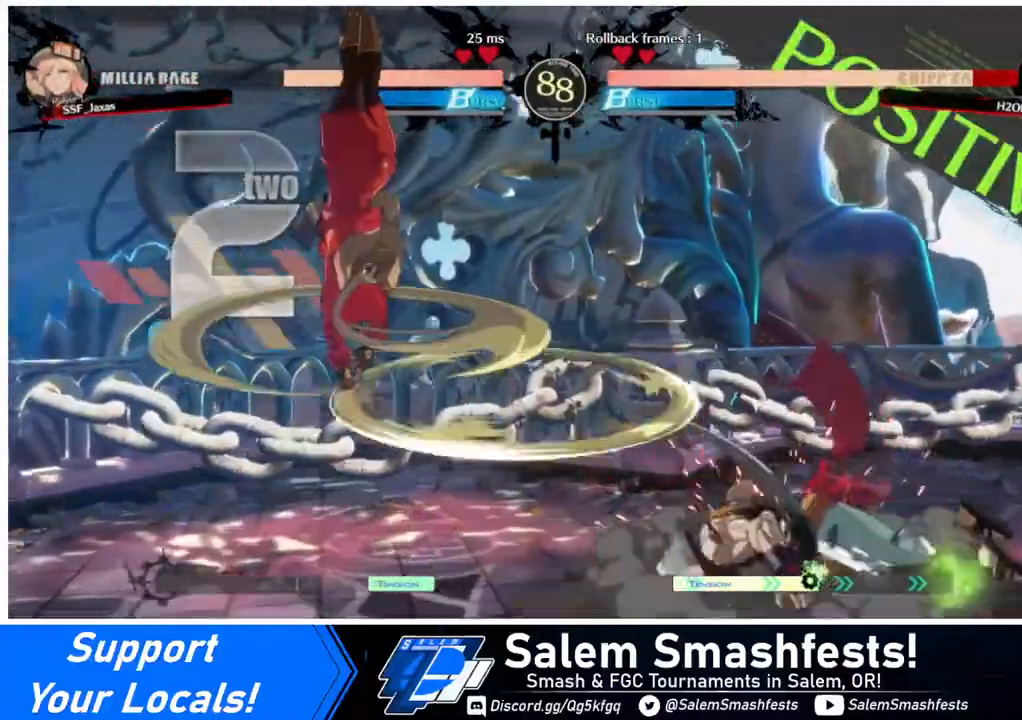
{"buttons": [], "events": []}
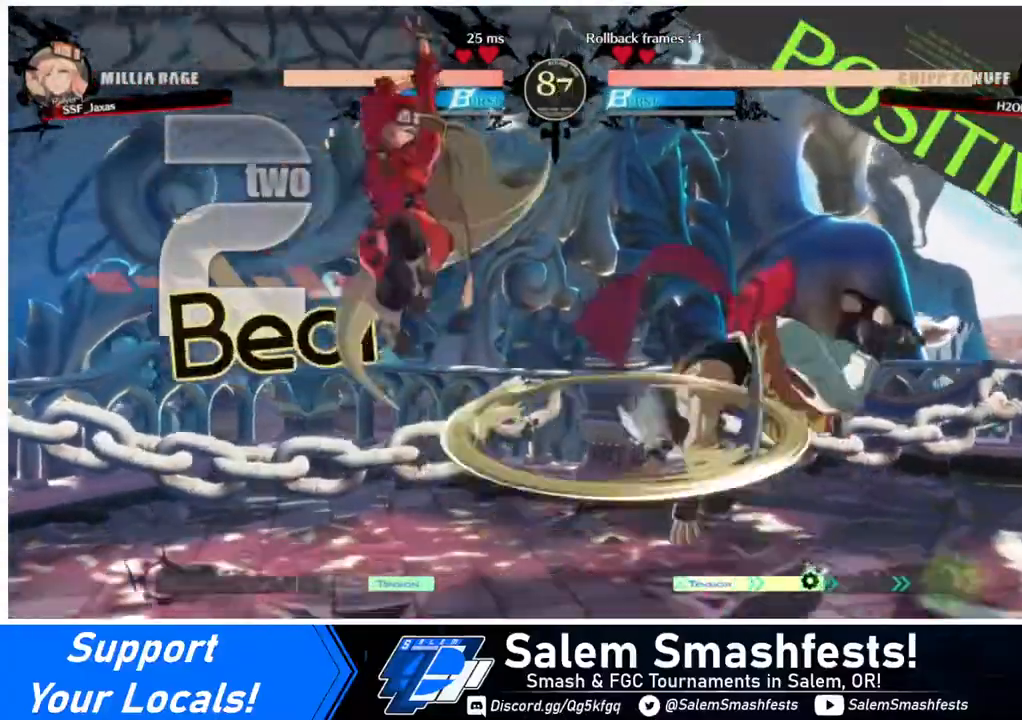
{"buttons": [], "events": [[120, "L1", "down"], [200, "L1", "up"], [360, "R1", "down"], [480, "R1", "up"]]}
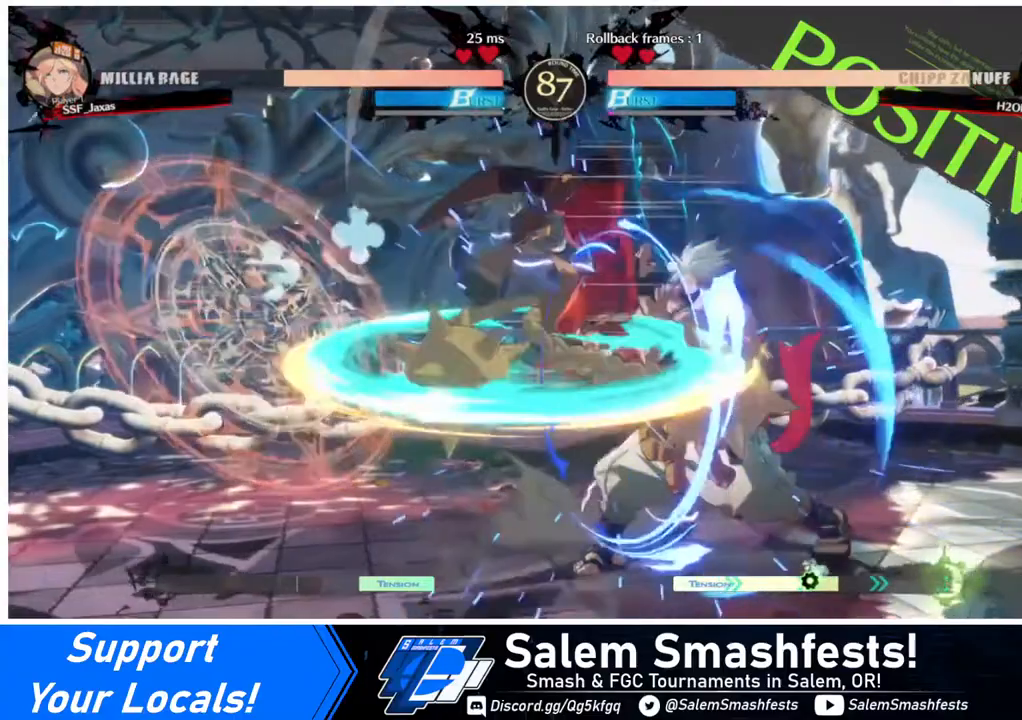
{"buttons": [], "events": [[160, "L1", "down"], [320, "L1", "up"], [360, "R1", "down"], [440, "R1", "up"]]}
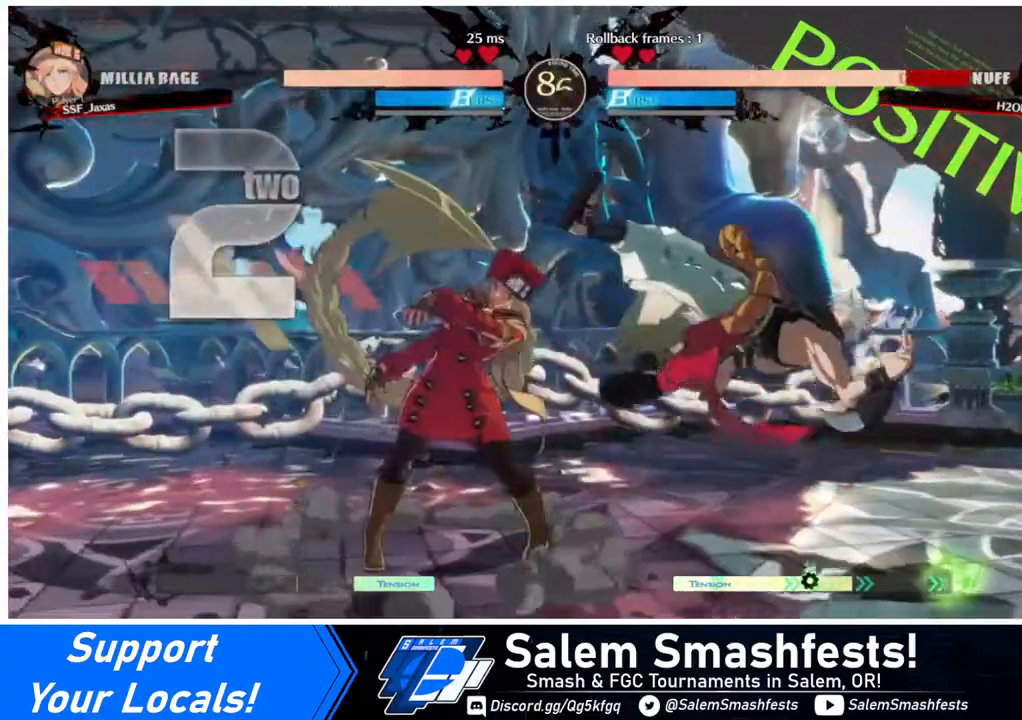
{"buttons": [], "events": []}
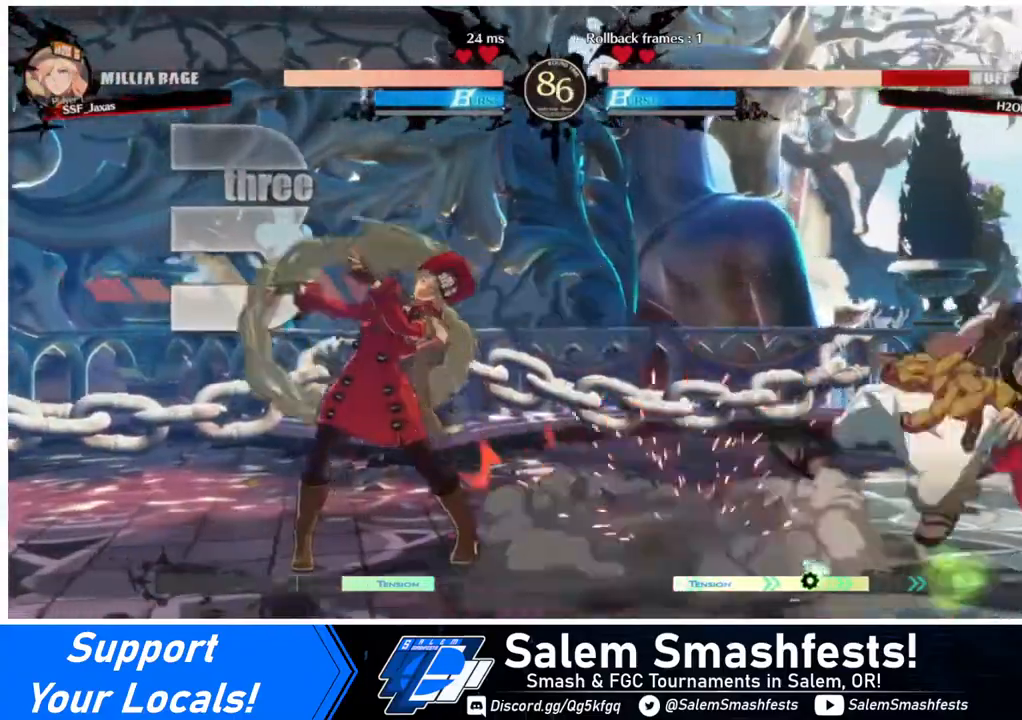
{"buttons": ["DPAD_RIGHT"], "events": [[160, "DPAD_RIGHT", "down"], [200, "DPAD_RIGHT", "up"], [280, "DPAD_RIGHT", "down"]]}
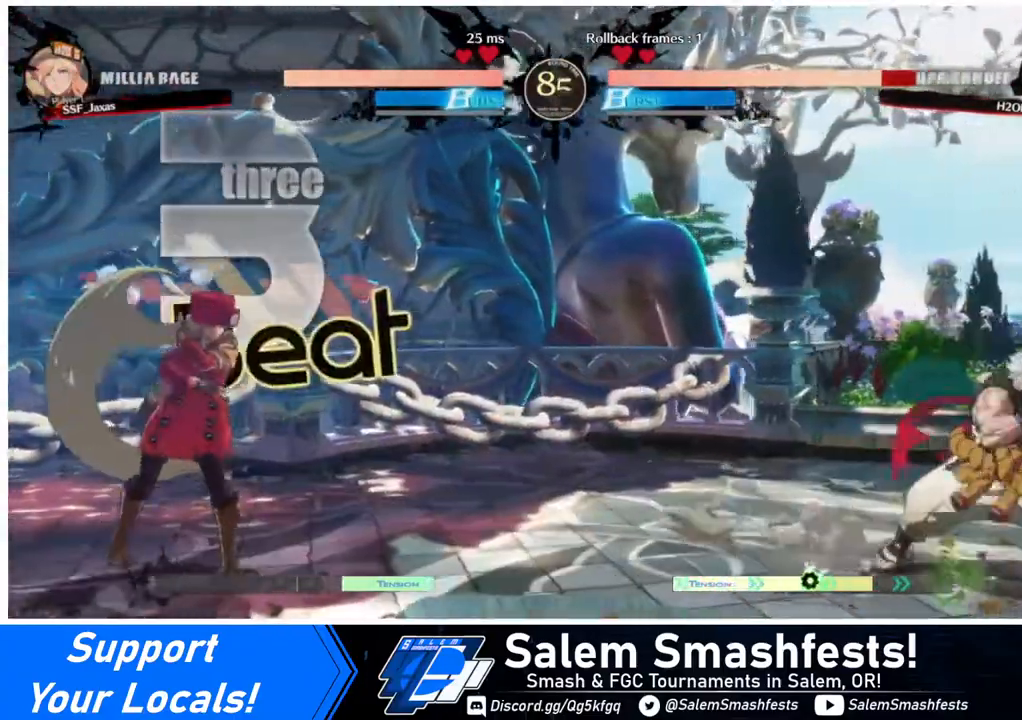
{"buttons": ["DPAD_RIGHT"], "events": [[240, "DPAD_RIGHT", "up"], [280, "DPAD_LEFT", "down"], [520, "DPAD_LEFT", "up"], [520, "DPAD_RIGHT", "down"]]}
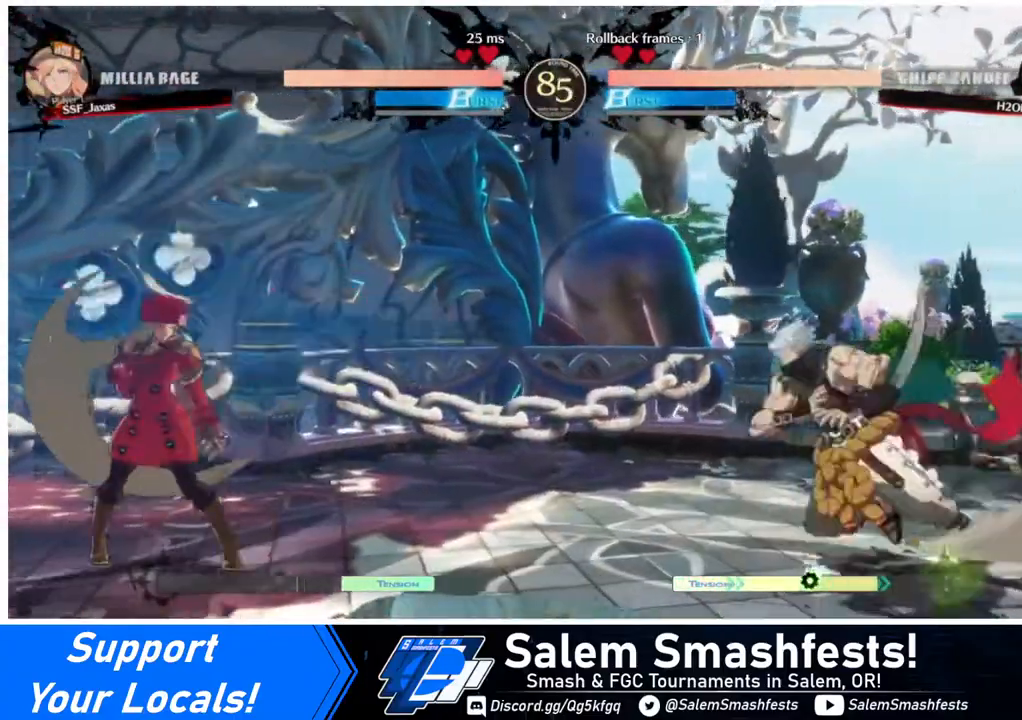
{"buttons": ["R2", "DPAD_LEFT"], "events": [[80, "DPAD_RIGHT", "up"], [160, "DPAD_RIGHT", "down"], [320, "DPAD_RIGHT", "up"], [320, "DPAD_UP", "down"], [400, "DPAD_LEFT", "down"], [400, "DPAD_UP", "up"], [440, "R2", "down"]]}
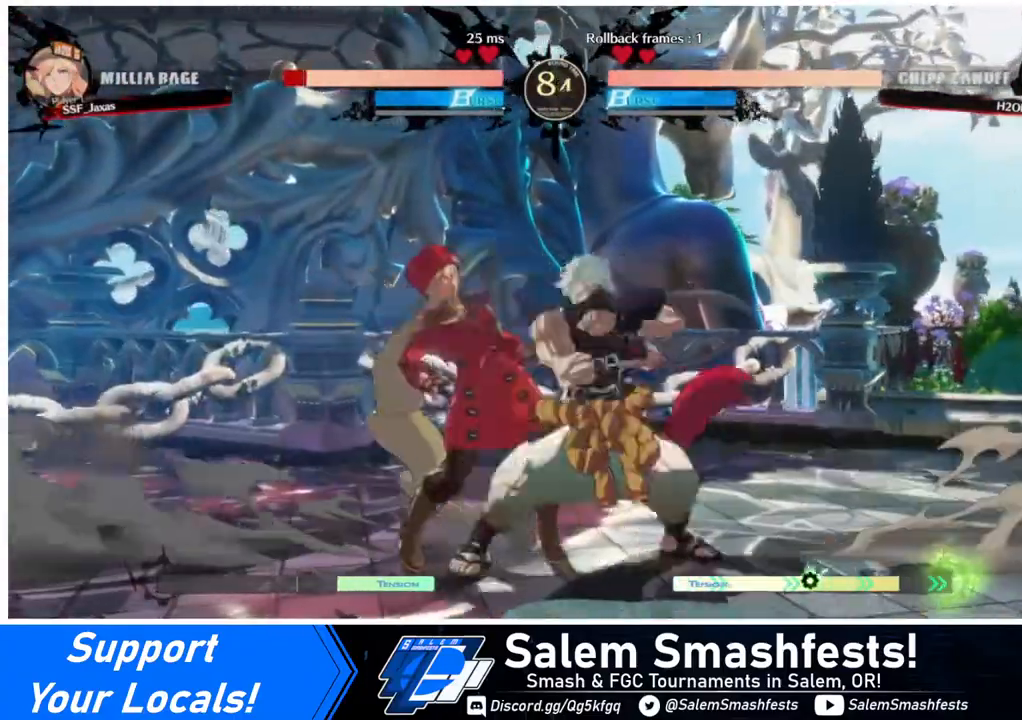
{"buttons": ["DPAD_DOWN", "DPAD_LEFT"], "events": [[160, "R2", "up"], [240, "DPAD_DOWN", "down"]]}
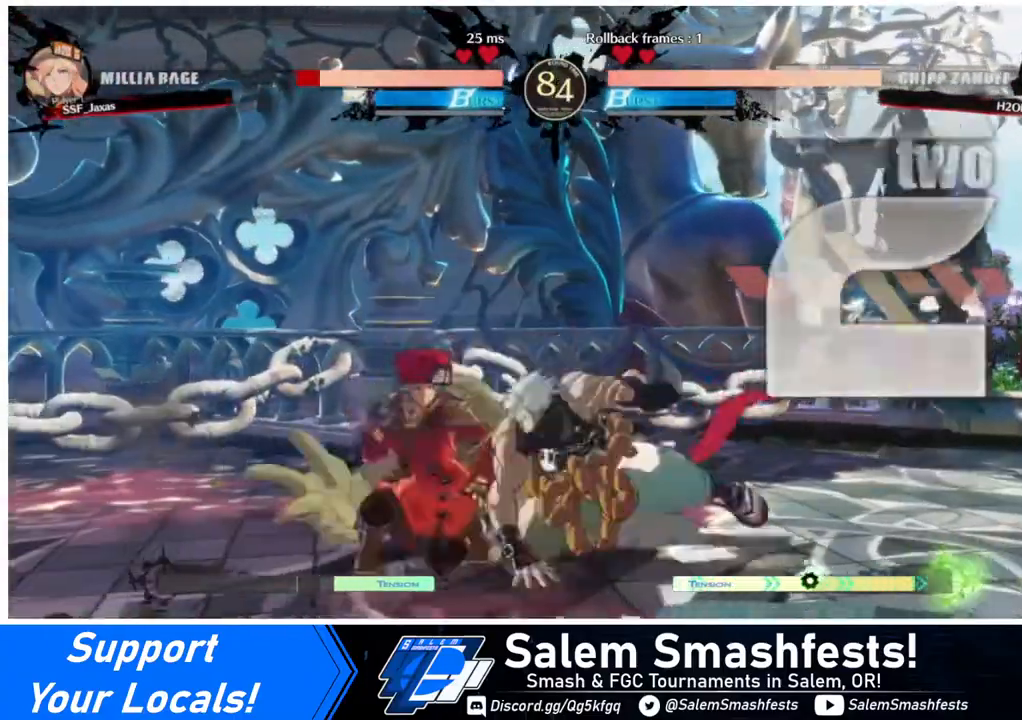
{"buttons": ["DPAD_DOWN", "DPAD_LEFT"], "events": []}
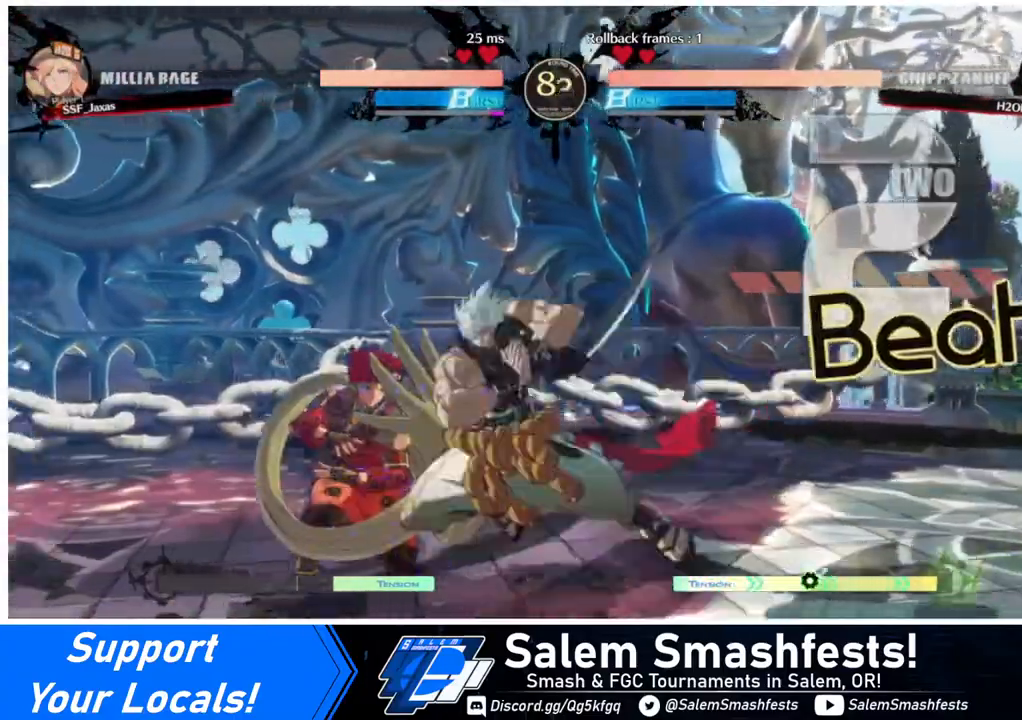
{"buttons": ["DPAD_DOWN", "DPAD_LEFT"], "events": []}
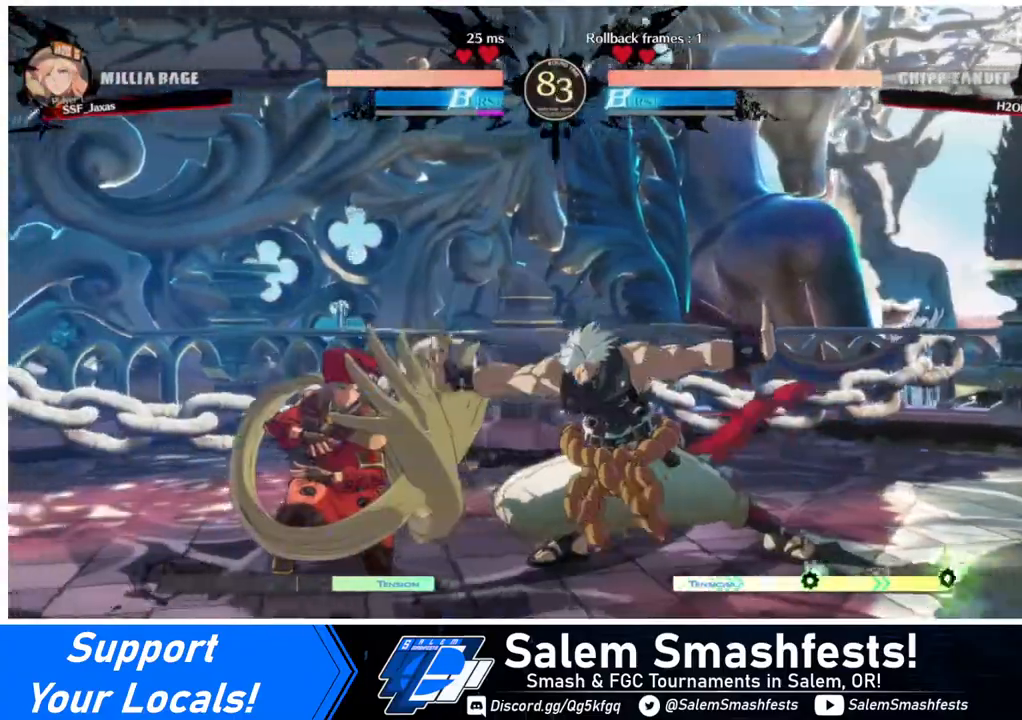
{"buttons": ["DPAD_DOWN", "DPAD_LEFT"], "events": [[40, "DPAD_DOWN", "up"], [160, "TRIANGLE", "down"], [200, "TRIANGLE", "up"], [240, "DPAD_LEFT", "up"], [360, "DPAD_DOWN", "down"], [400, "DPAD_LEFT", "down"]]}
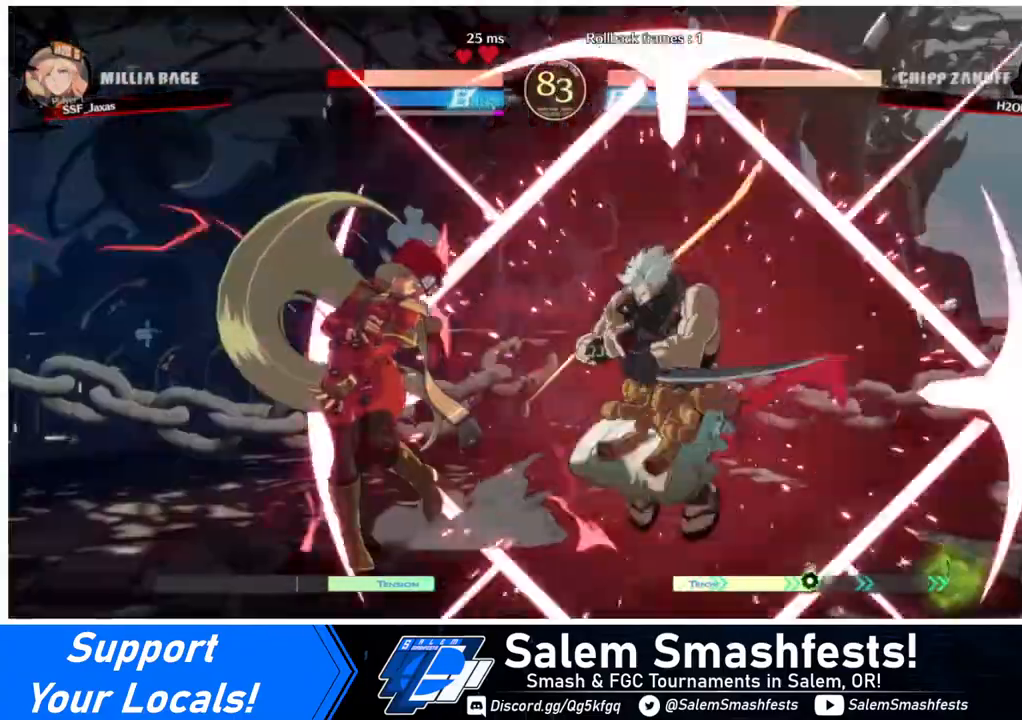
{"buttons": ["DPAD_LEFT"], "events": [[280, "DPAD_DOWN", "up"]]}